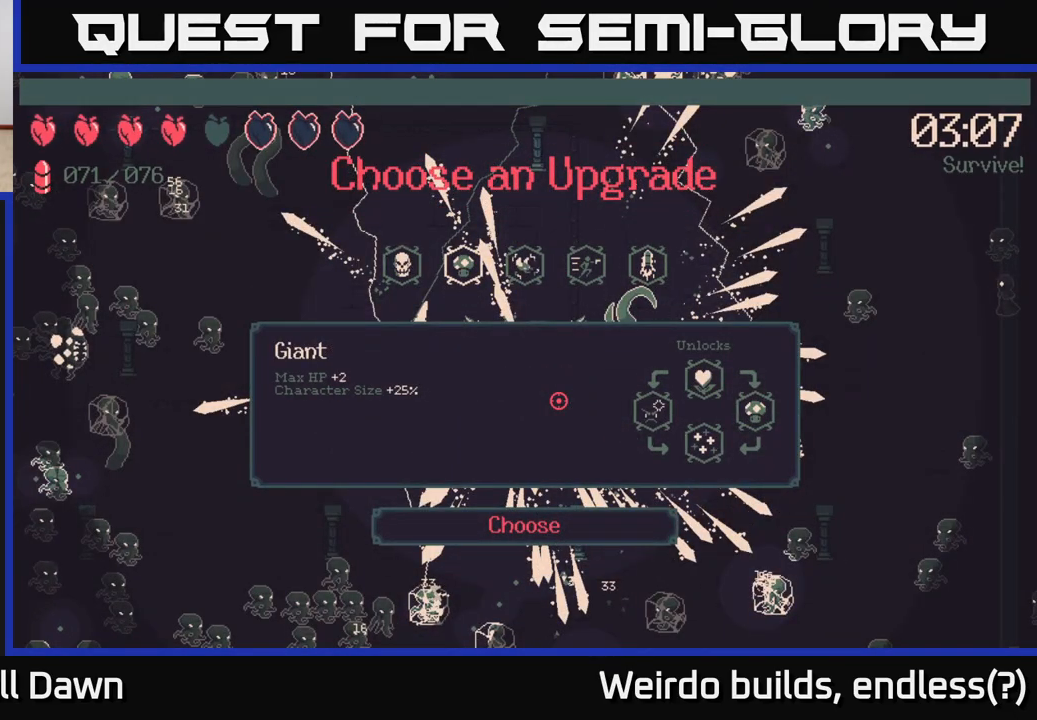
Gameplay with a controller (Xbox layout); each line is a JSON object with the inputs held at the frame after it. "events" lists button and stick changes between this image and that frame as [ms after this image, input, new state], when the widget could be followed in between. Not read: L3 R3.
{"buttons": [], "left_stick": "center", "right_stick": "center", "events": []}
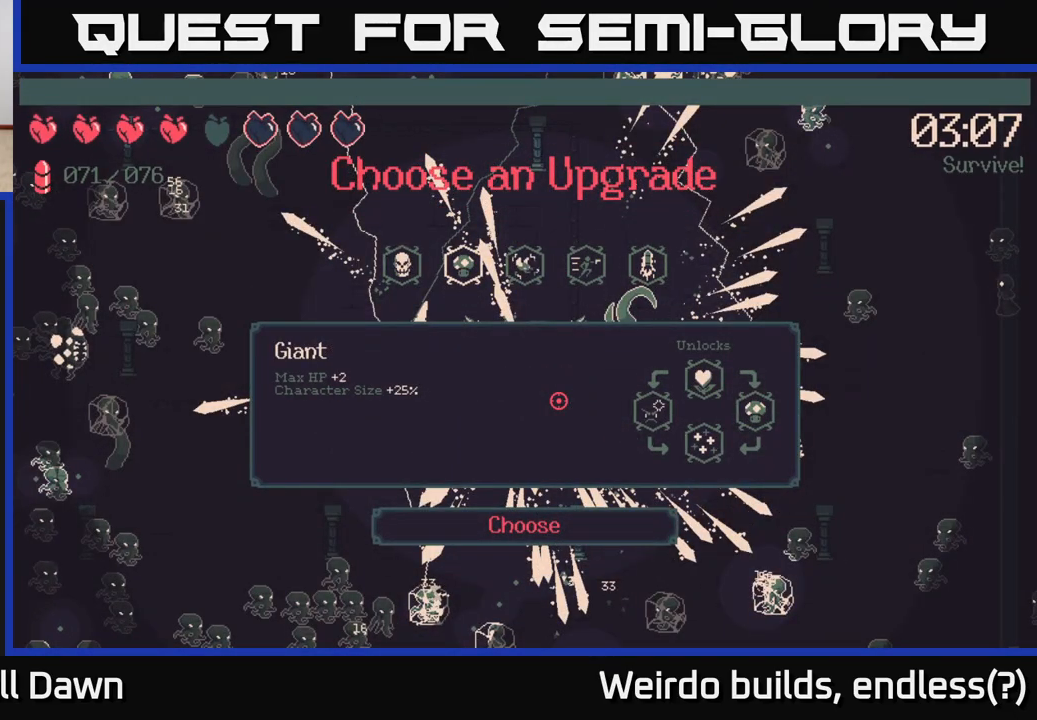
{"buttons": [], "left_stick": "center", "right_stick": "center", "events": [[367, "DPAD_LEFT", "down"], [483, "DPAD_LEFT", "up"]]}
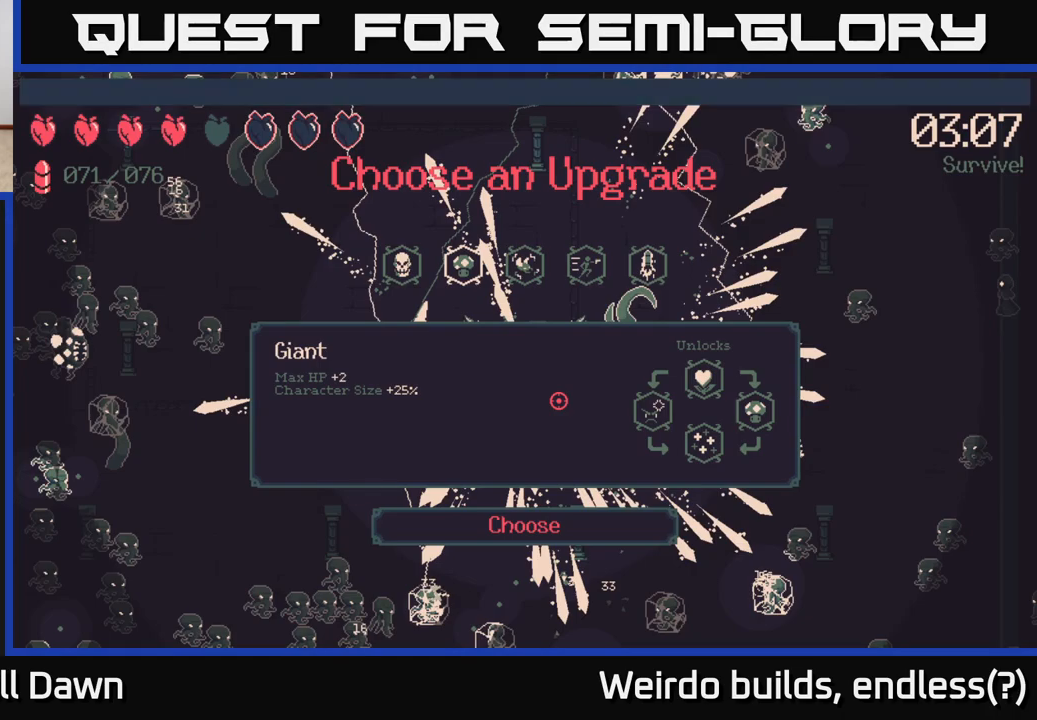
{"buttons": [], "left_stick": "center", "right_stick": "center", "events": [[150, "DPAD_RIGHT", "down"], [233, "DPAD_RIGHT", "up"]]}
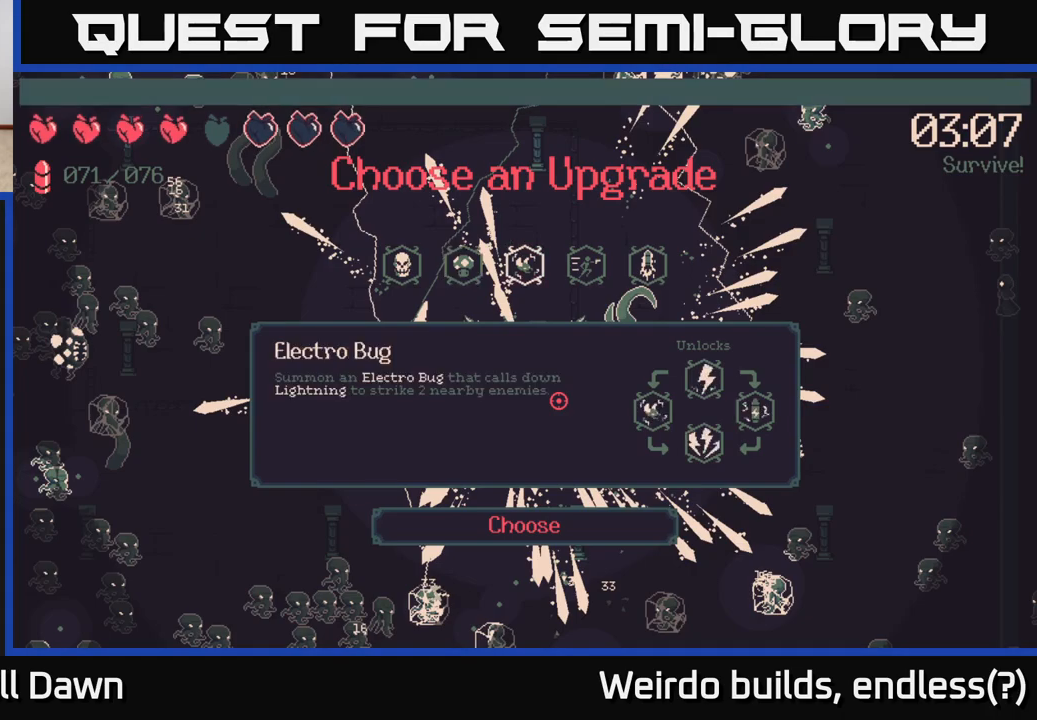
{"buttons": [], "left_stick": "center", "right_stick": "center", "events": [[117, "DPAD_RIGHT", "down"], [233, "DPAD_RIGHT", "up"]]}
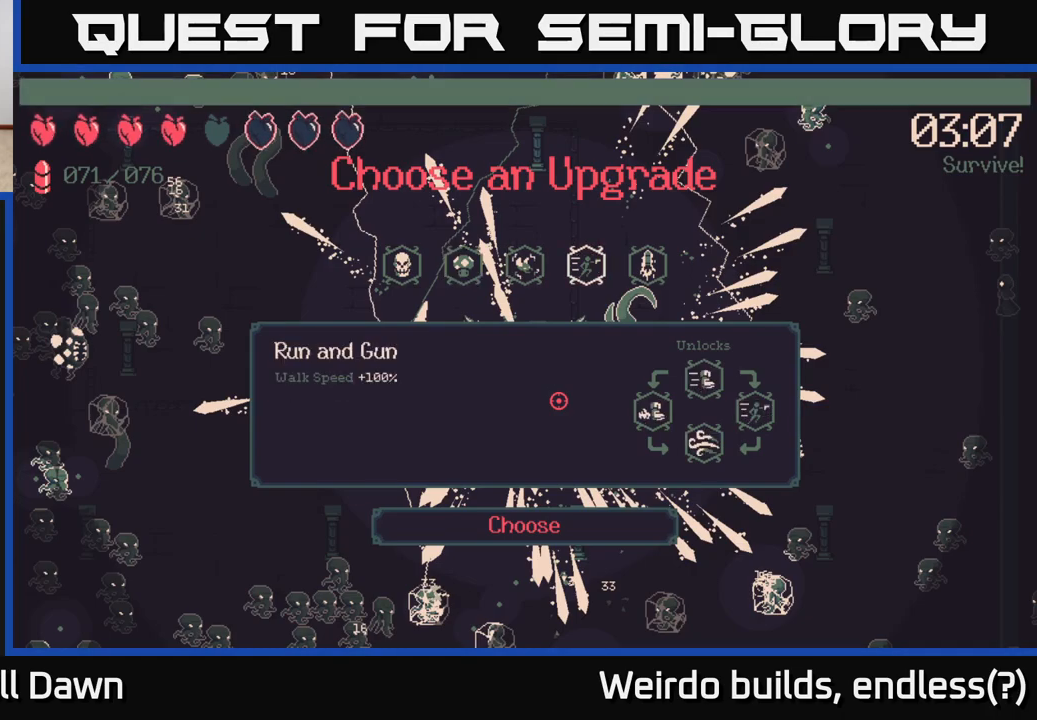
{"buttons": [], "left_stick": "center", "right_stick": "center", "events": []}
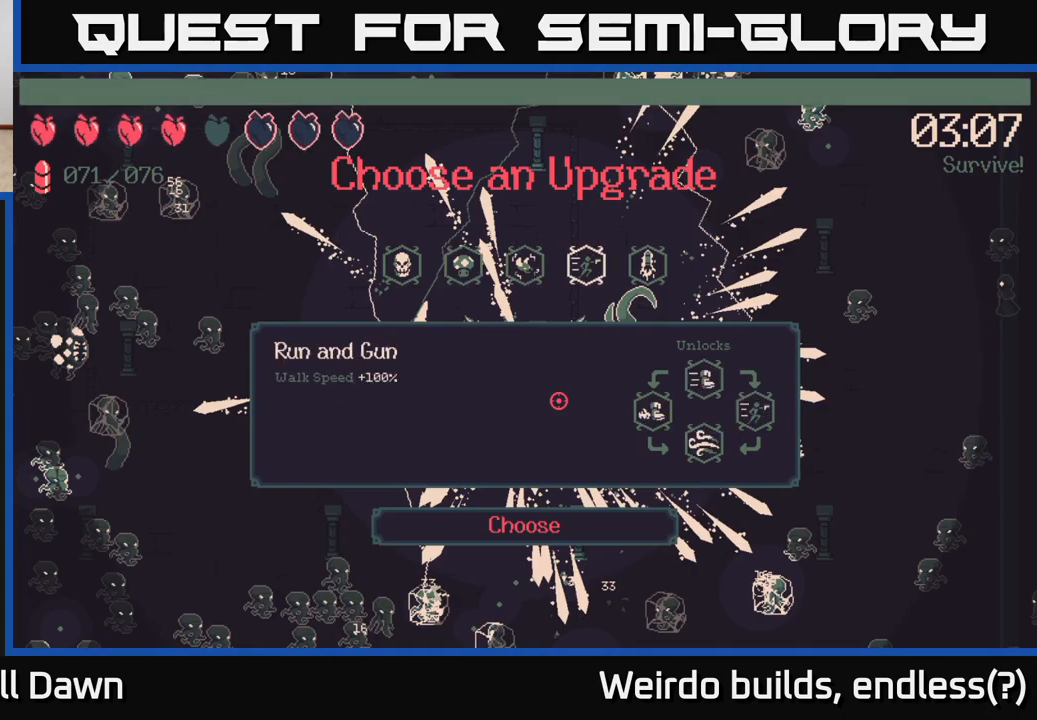
{"buttons": [], "left_stick": "center", "right_stick": "center", "events": []}
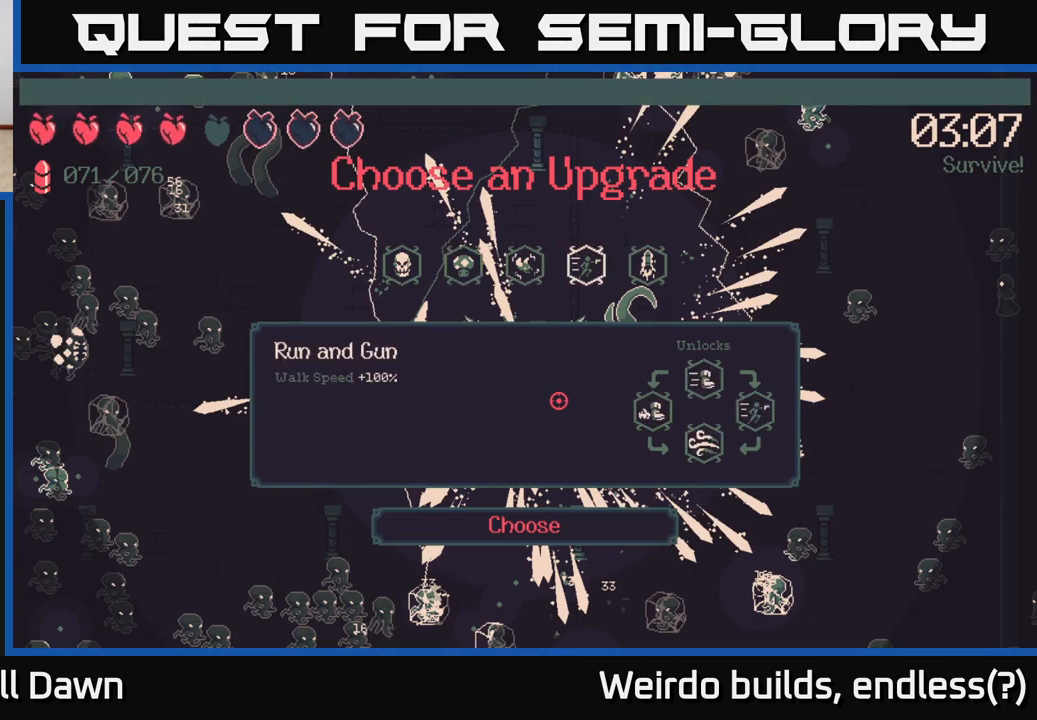
{"buttons": [], "left_stick": "center", "right_stick": "center", "events": [[250, "DPAD_LEFT", "down"], [350, "DPAD_LEFT", "up"]]}
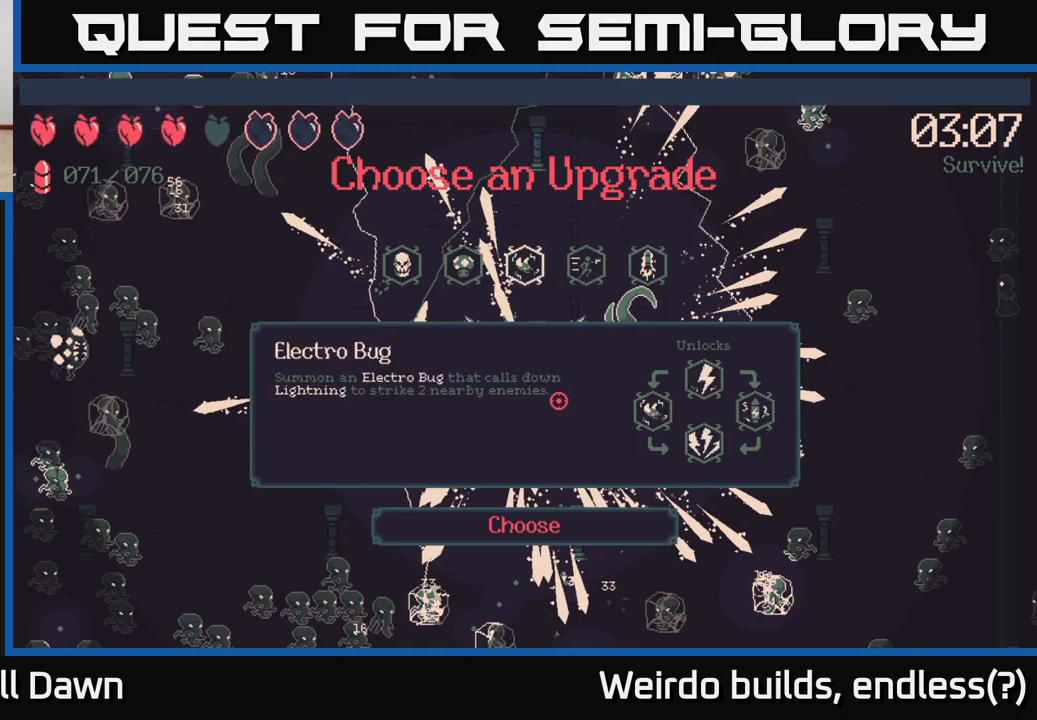
{"buttons": ["A"], "left_stick": "center", "right_stick": "center", "events": [[17, "DPAD_RIGHT", "down"], [117, "DPAD_RIGHT", "up"], [400, "A", "down"]]}
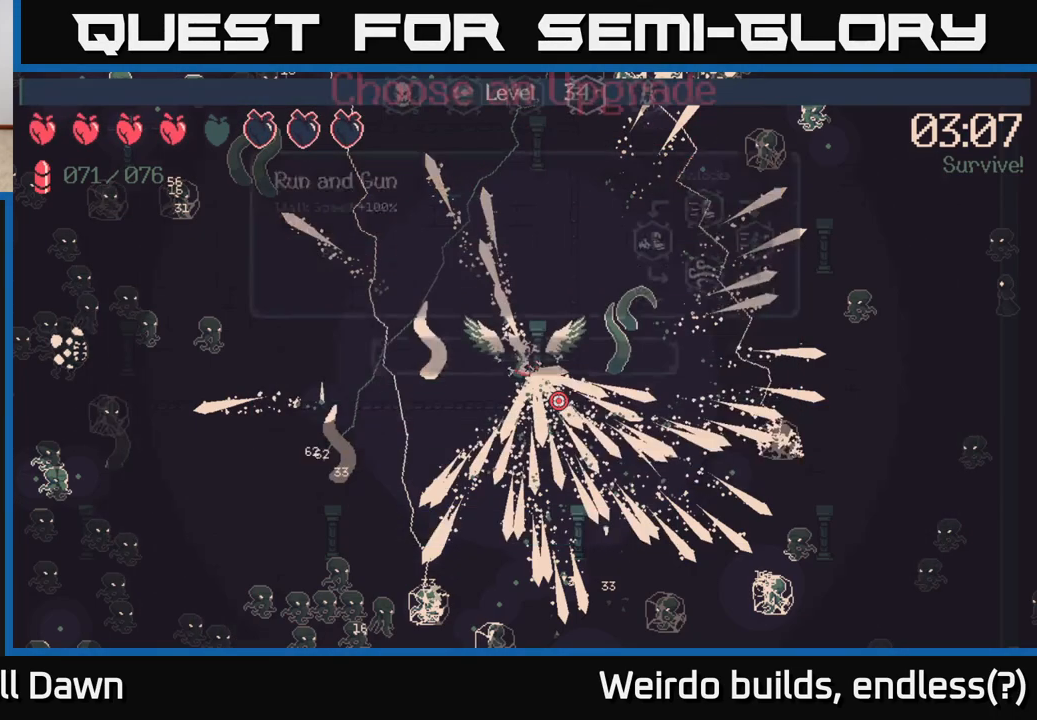
{"buttons": [], "left_stick": "down-left", "right_stick": "center", "events": [[17, "A", "up"], [400, "left_stick", "down-left"]]}
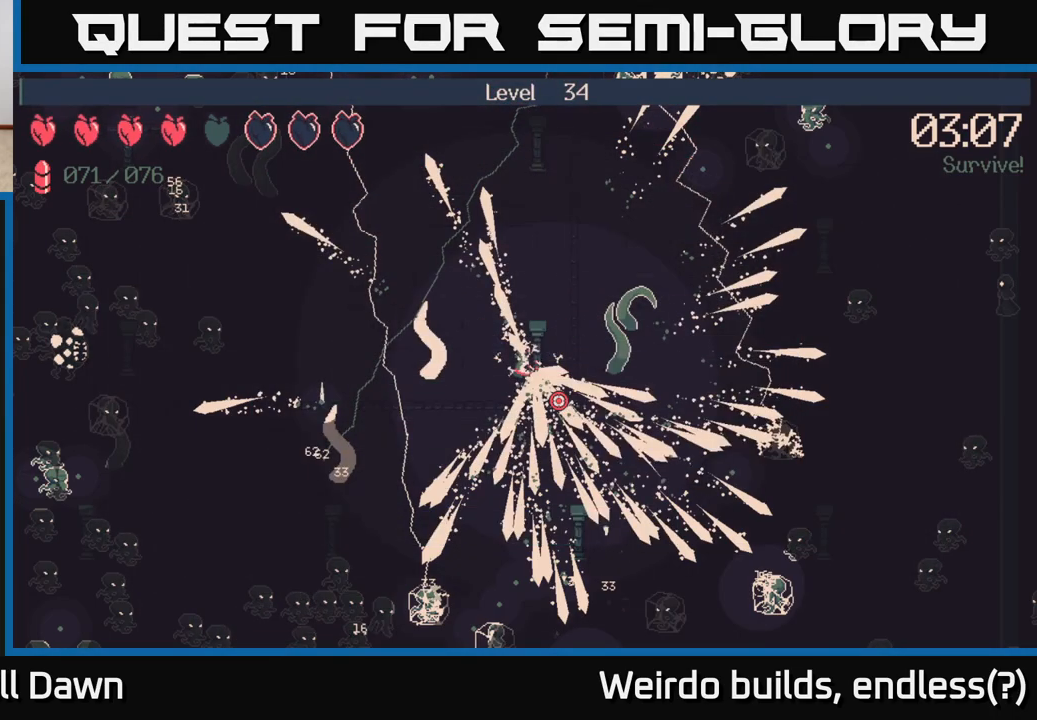
{"buttons": [], "left_stick": "down", "right_stick": "down", "events": [[50, "right_stick", "down-left"], [433, "left_stick", "down"], [433, "right_stick", "down"]]}
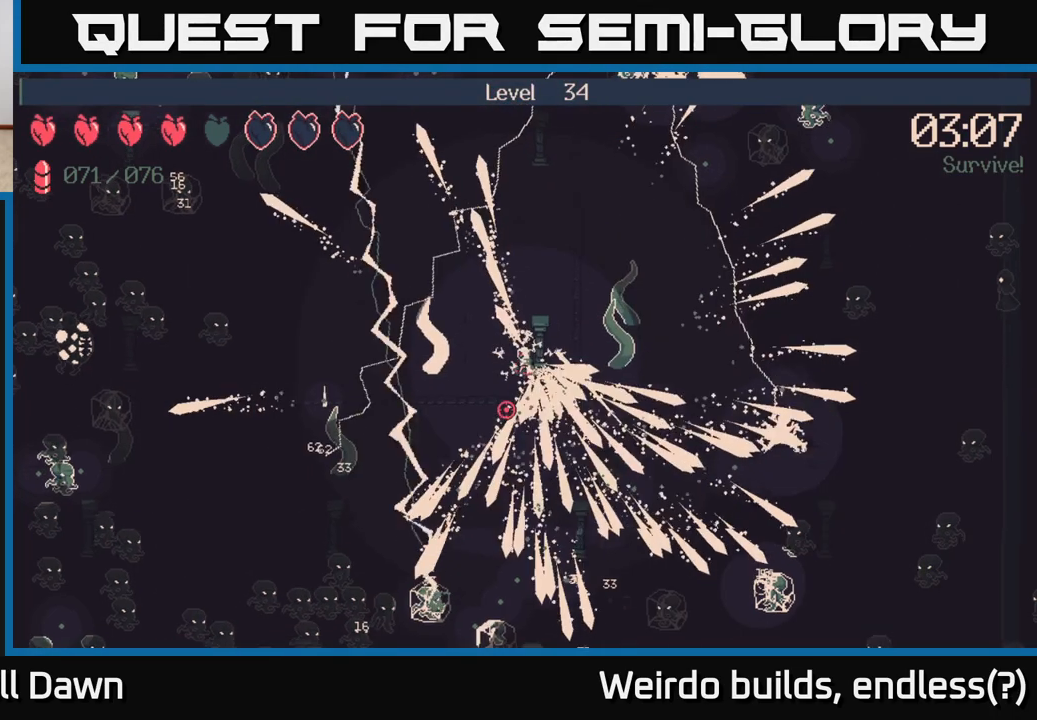
{"buttons": ["R2"], "left_stick": "down", "right_stick": "up-left", "events": [[67, "R2", "down"], [267, "right_stick", "down-left"], [500, "right_stick", "up-left"]]}
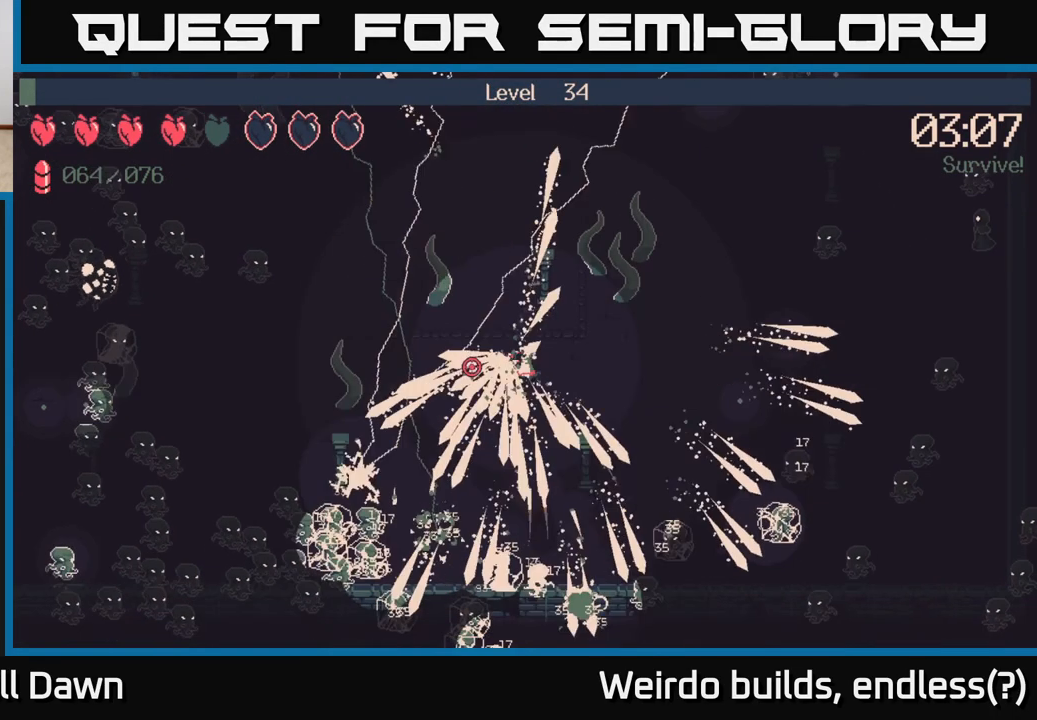
{"buttons": ["R2"], "left_stick": "left", "right_stick": "up-left", "events": [[17, "left_stick", "down-left"], [267, "right_stick", "down-left"], [300, "left_stick", "left"], [433, "right_stick", "up-left"]]}
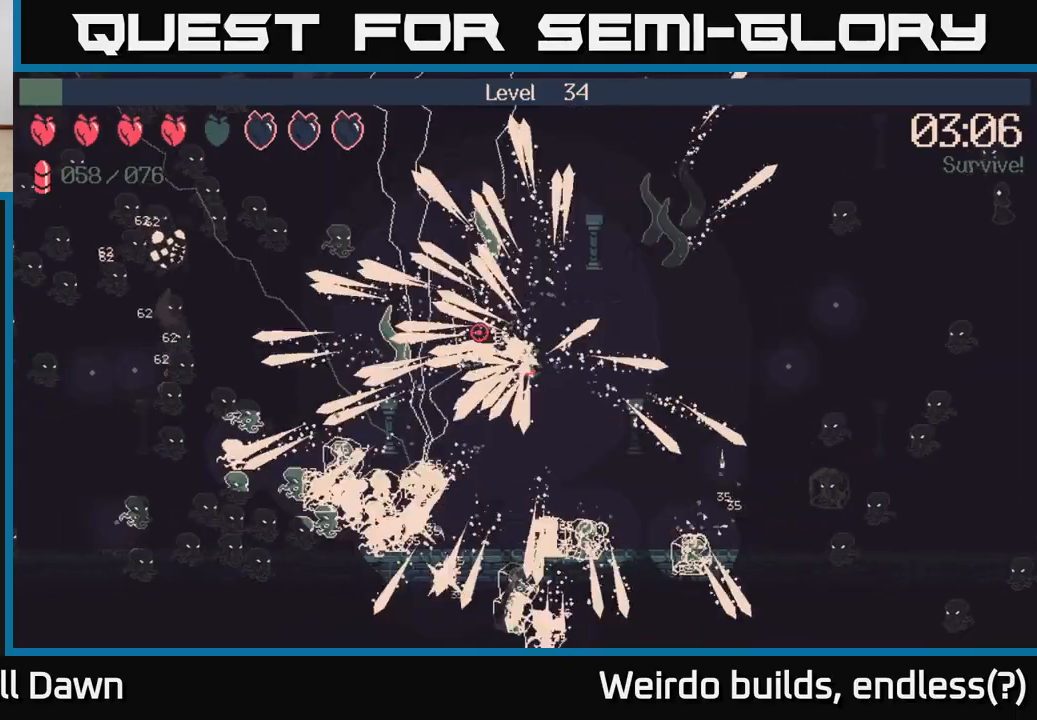
{"buttons": ["R2"], "left_stick": "left", "right_stick": "left", "events": [[100, "right_stick", "down-left"], [200, "right_stick", "up-left"], [267, "right_stick", "left"]]}
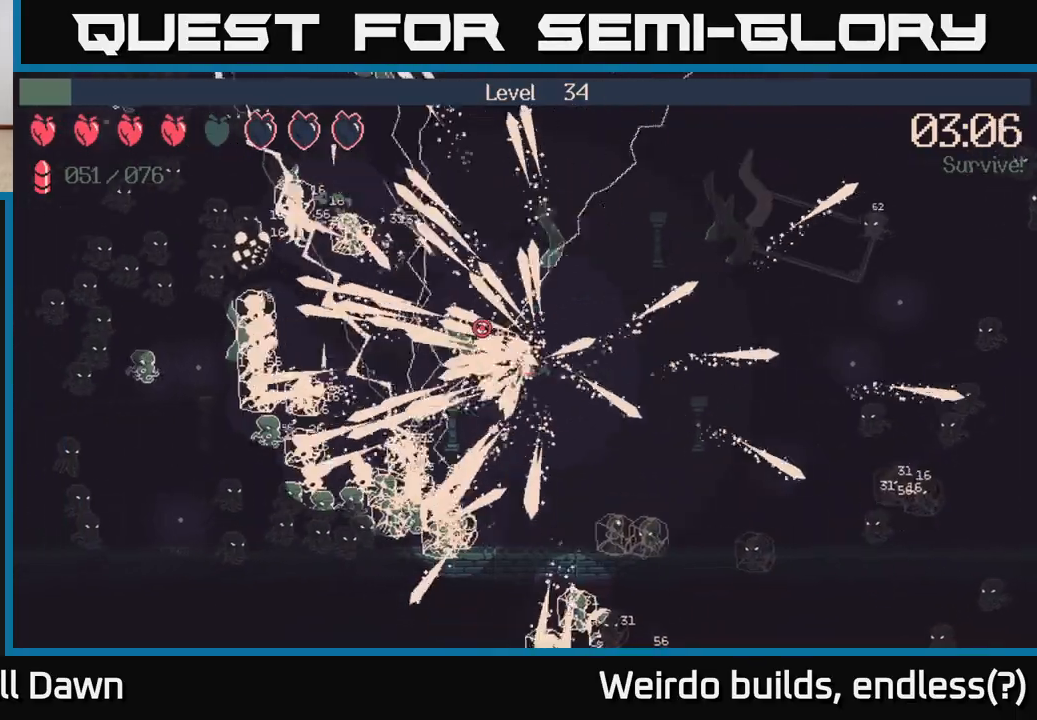
{"buttons": ["R2"], "left_stick": "left", "right_stick": "down-left", "events": [[450, "right_stick", "down-left"]]}
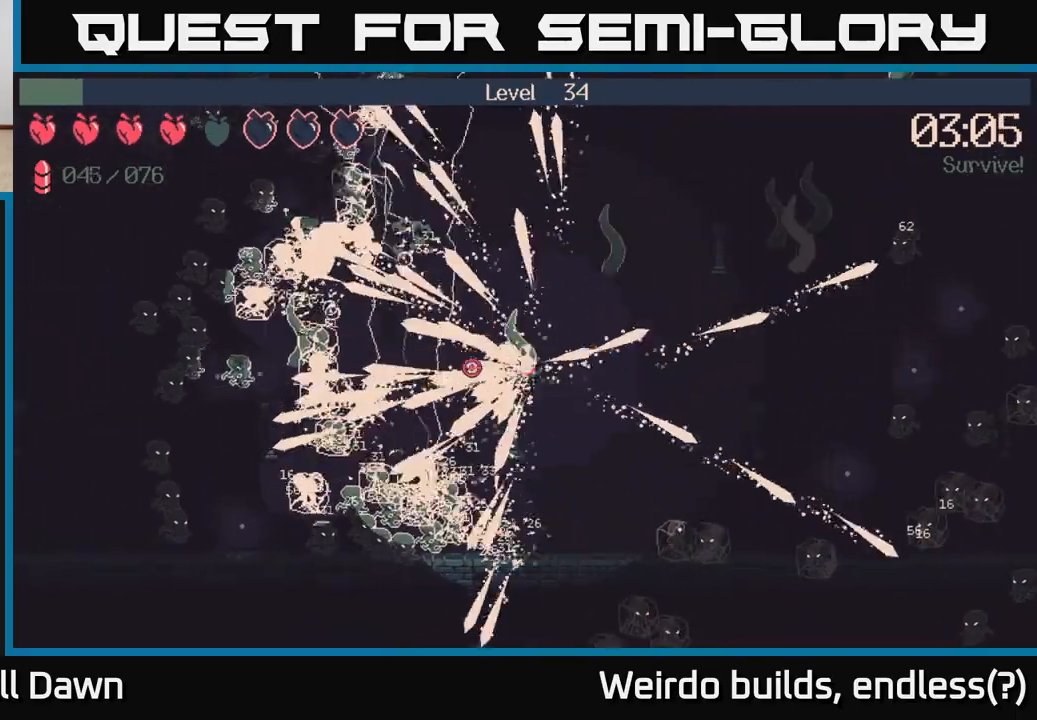
{"buttons": ["R2"], "left_stick": "up-left", "right_stick": "left", "events": [[100, "right_stick", "up-left"], [217, "left_stick", "up-left"], [233, "right_stick", "down-left"], [367, "right_stick", "up-left"], [433, "right_stick", "left"]]}
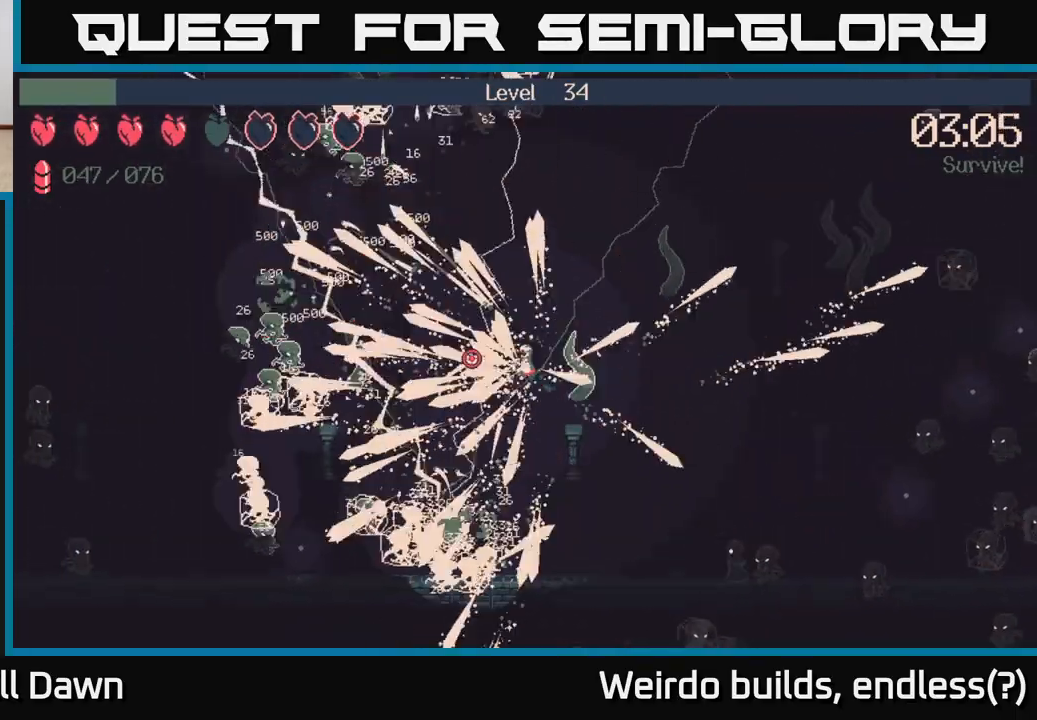
{"buttons": ["R2"], "left_stick": "up", "right_stick": "up", "events": [[317, "right_stick", "up-left"], [450, "left_stick", "up"], [467, "right_stick", "up"]]}
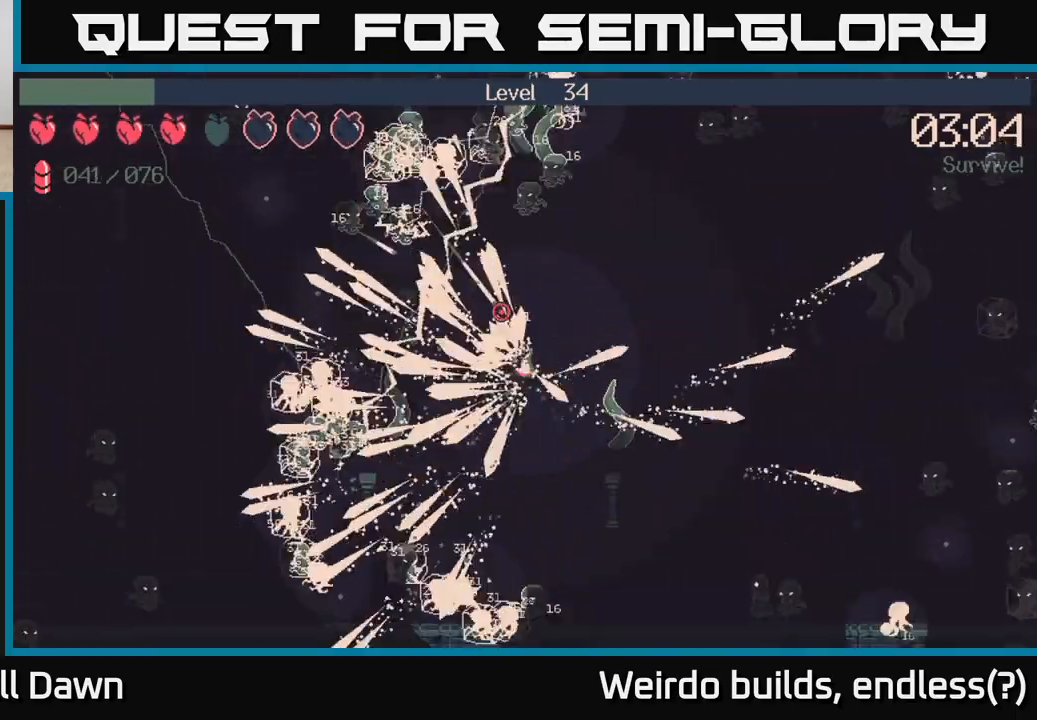
{"buttons": ["R2"], "left_stick": "up-right", "right_stick": "up-right", "events": [[150, "left_stick", "up-right"], [350, "right_stick", "up-right"]]}
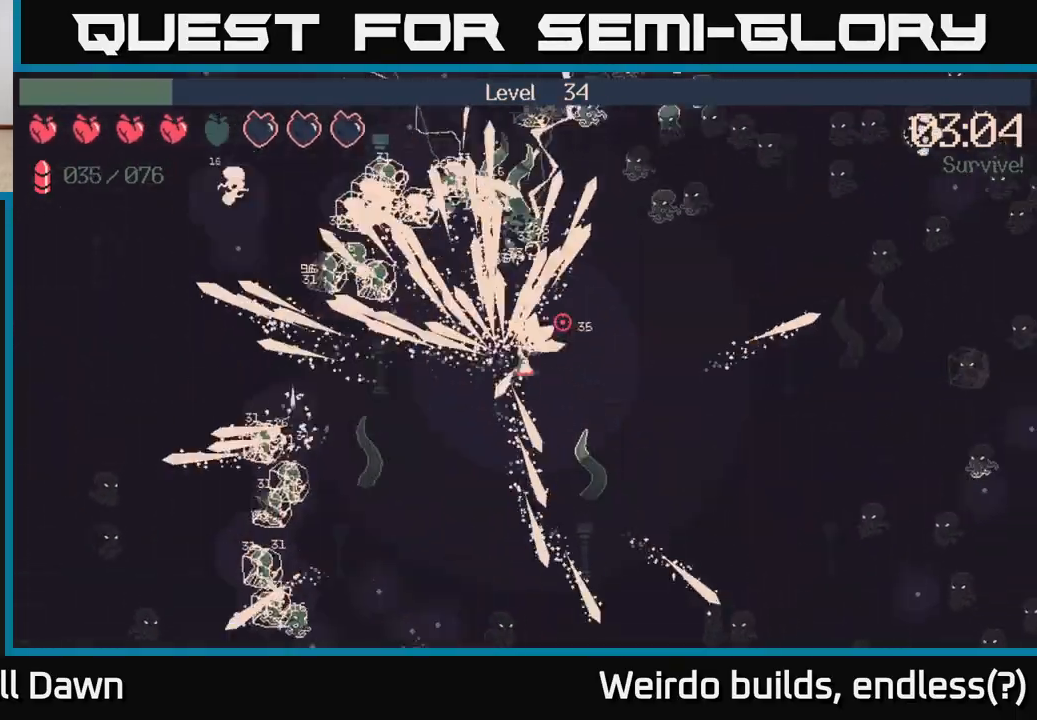
{"buttons": [], "left_stick": "right", "right_stick": "up-right", "events": [[83, "right_stick", "up"], [183, "R2", "up"], [200, "right_stick", "up-right"], [317, "left_stick", "right"]]}
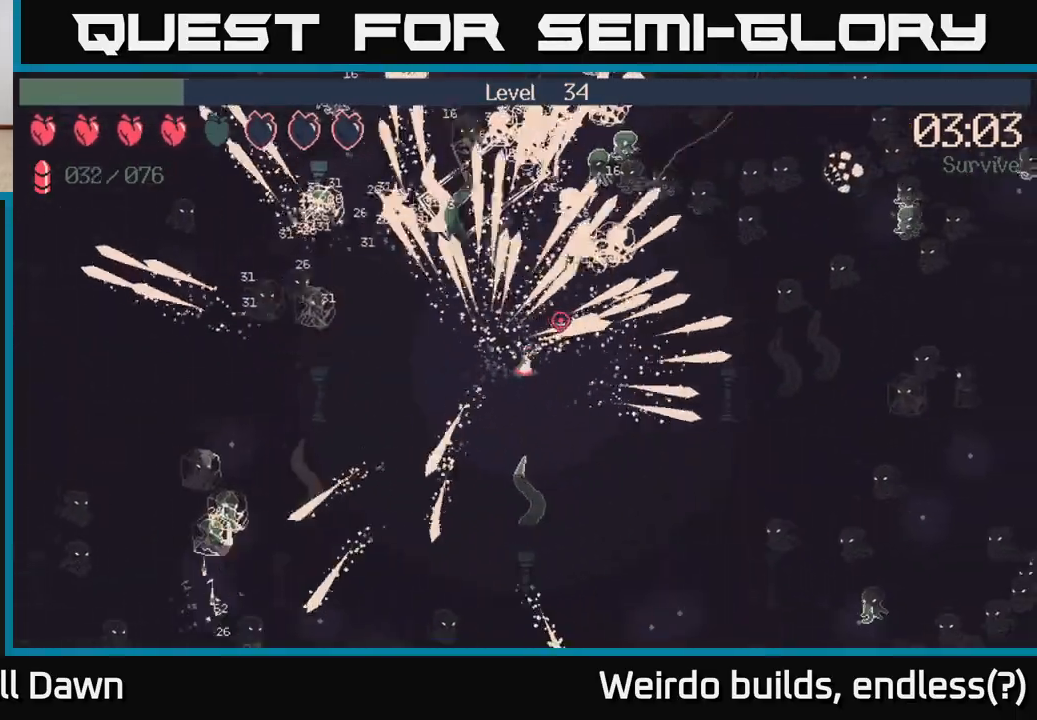
{"buttons": ["R2"], "left_stick": "right", "right_stick": "up-right", "events": [[100, "R2", "down"], [217, "right_stick", "up"], [350, "right_stick", "up-left"], [500, "right_stick", "up-right"]]}
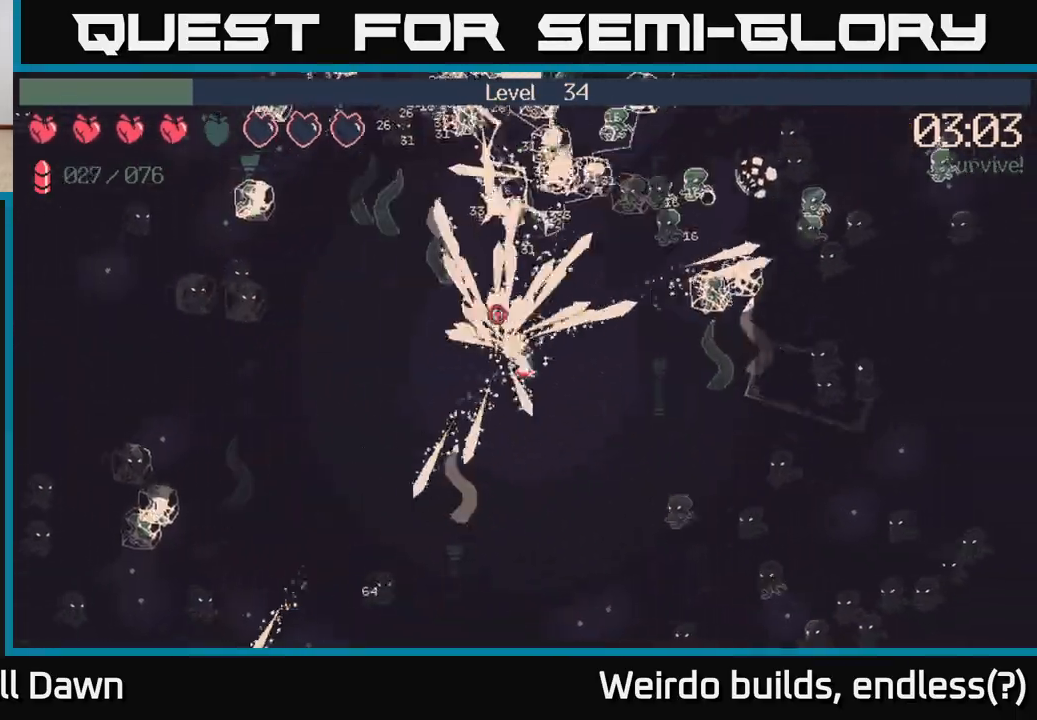
{"buttons": ["R2"], "left_stick": "right", "right_stick": "down-right", "events": [[67, "left_stick", "up-right"], [117, "right_stick", "right"], [233, "left_stick", "right"], [333, "right_stick", "down-right"]]}
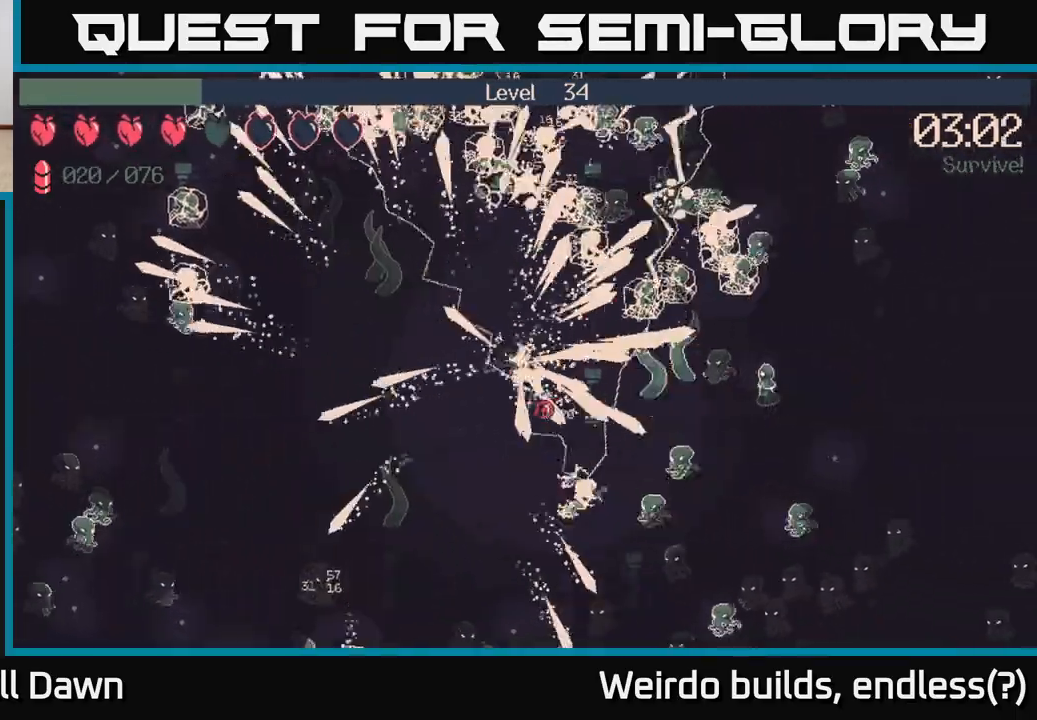
{"buttons": ["R2"], "left_stick": "up-right", "right_stick": "up-right", "events": [[150, "right_stick", "up-right"], [267, "right_stick", "down-right"], [283, "left_stick", "up-right"], [400, "right_stick", "up-right"]]}
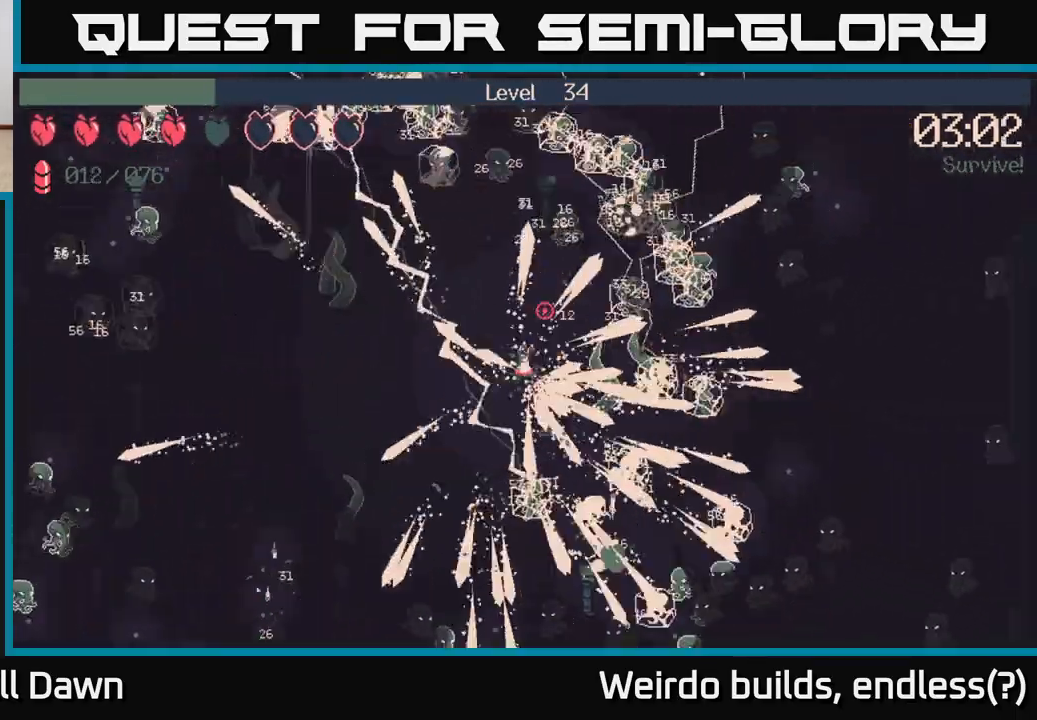
{"buttons": ["R2"], "left_stick": "left", "right_stick": "up", "events": [[167, "right_stick", "right"], [367, "right_stick", "up"], [483, "left_stick", "left"]]}
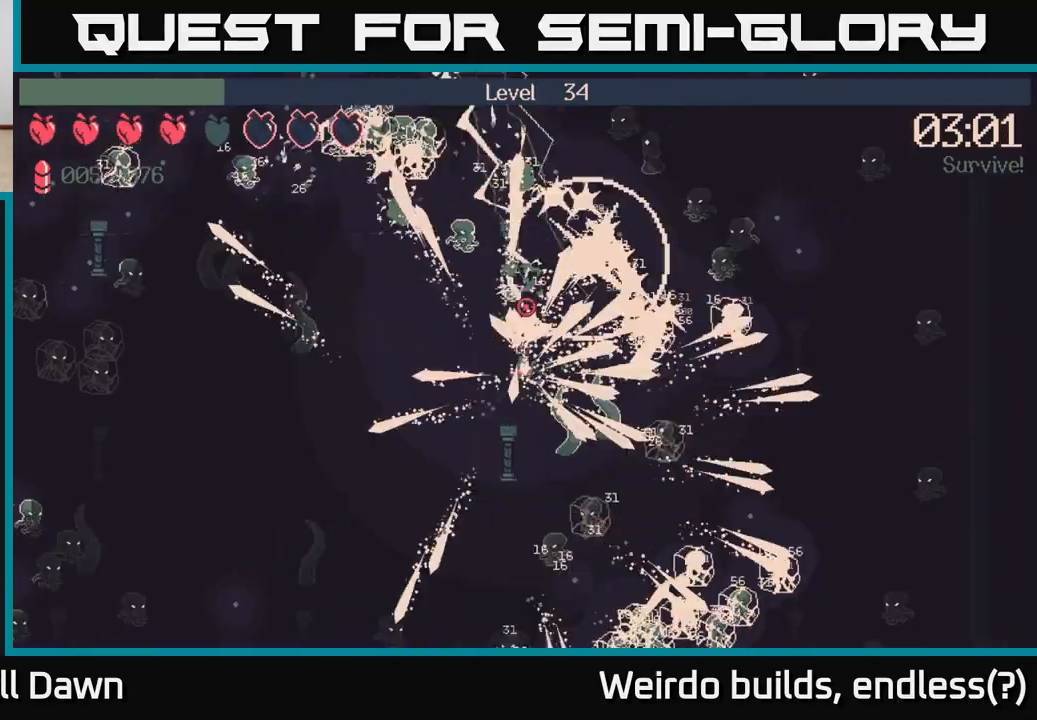
{"buttons": ["R2"], "left_stick": "right", "right_stick": "up-right", "events": [[117, "right_stick", "up-left"], [317, "left_stick", "up"], [400, "right_stick", "up-right"], [433, "left_stick", "right"]]}
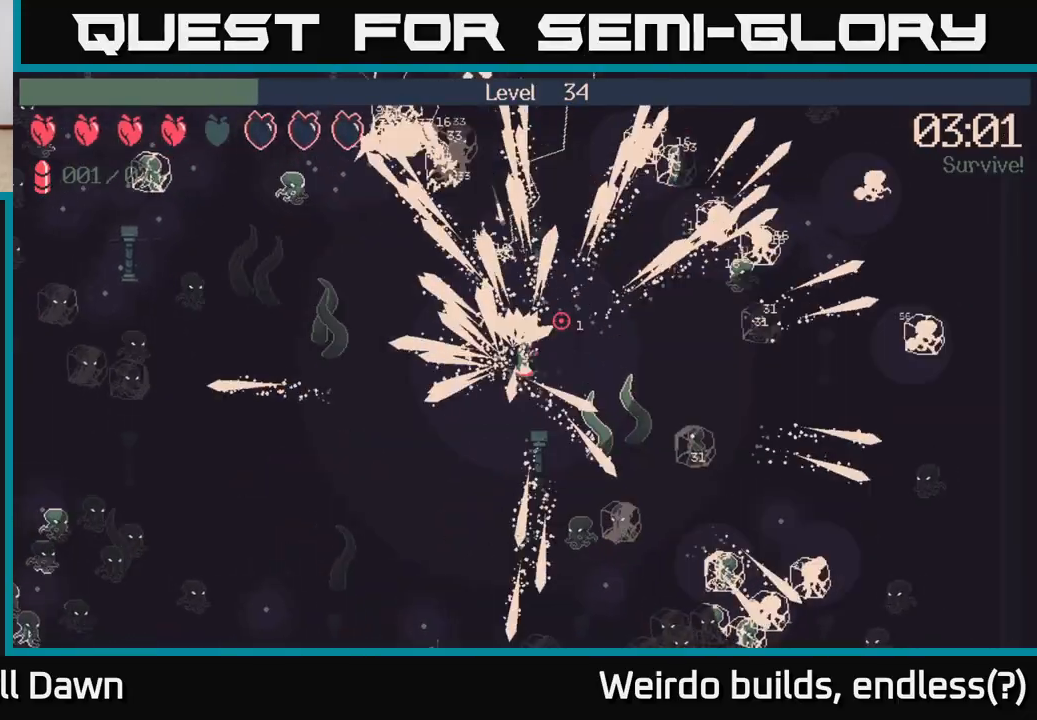
{"buttons": ["R2"], "left_stick": "up-right", "right_stick": "right", "events": [[67, "right_stick", "up"], [217, "right_stick", "down-right"], [283, "left_stick", "up-right"], [317, "right_stick", "down"], [500, "right_stick", "right"]]}
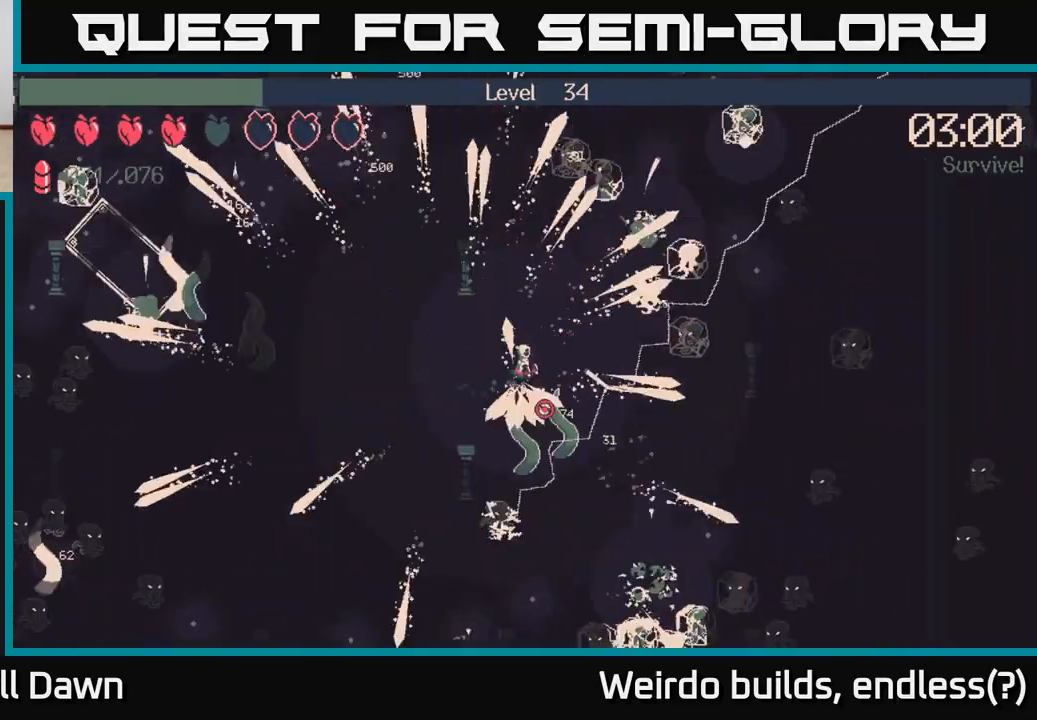
{"buttons": ["R2"], "left_stick": "up", "right_stick": "up", "events": [[100, "right_stick", "up"], [267, "right_stick", "right"], [283, "left_stick", "up-left"], [483, "left_stick", "up"], [483, "right_stick", "up"]]}
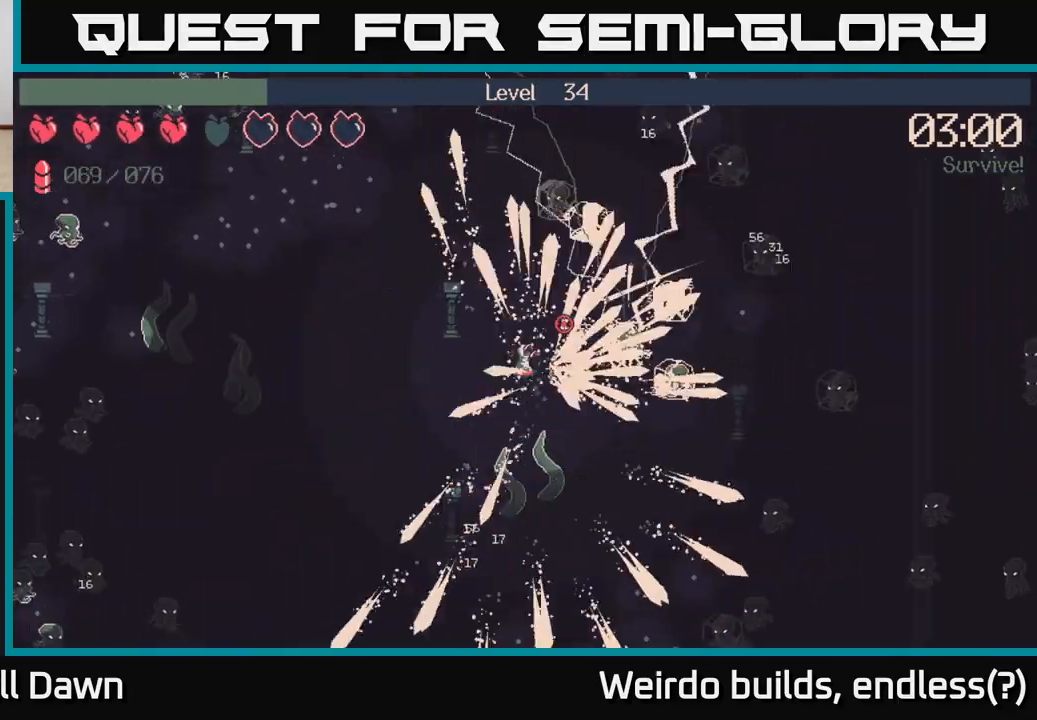
{"buttons": ["R2"], "left_stick": "up-left", "right_stick": "down-left", "events": [[133, "right_stick", "left"], [300, "left_stick", "up-left"], [300, "right_stick", "down-left"]]}
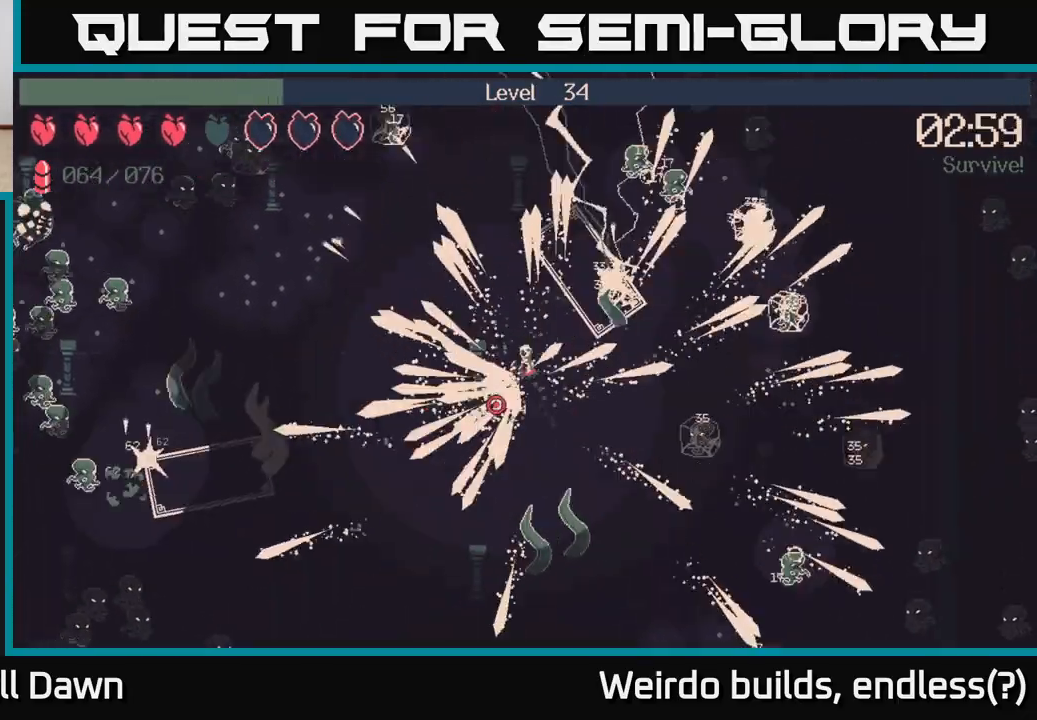
{"buttons": ["R2"], "left_stick": "up-left", "right_stick": "left", "events": [[150, "right_stick", "up-left"], [350, "right_stick", "left"]]}
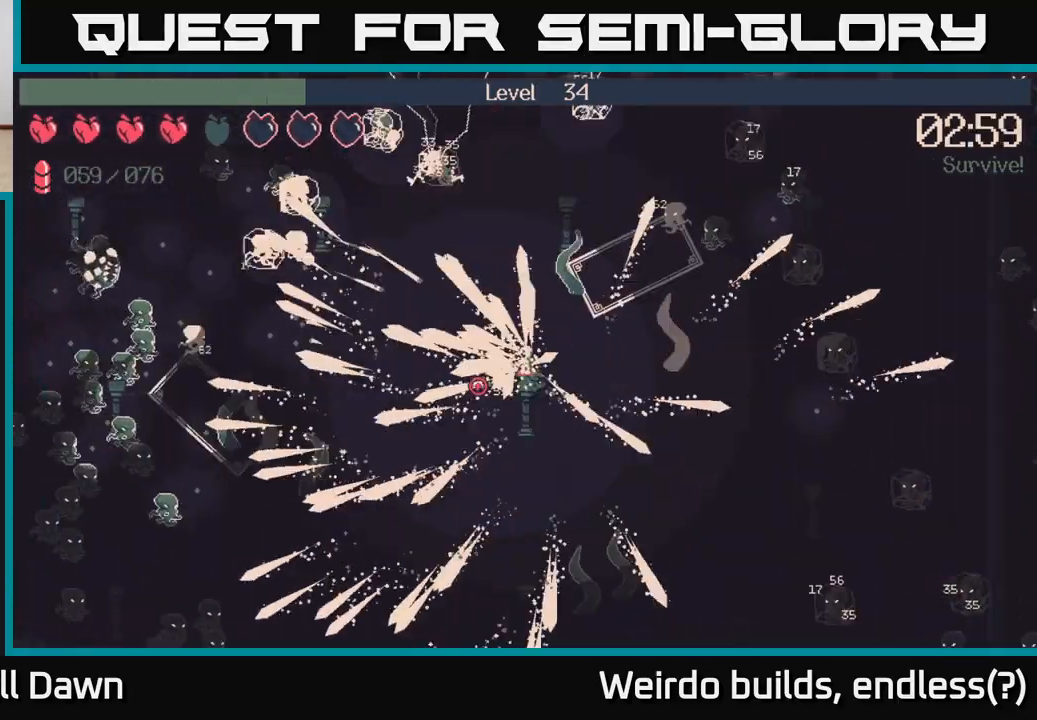
{"buttons": ["R2"], "left_stick": "left", "right_stick": "left", "events": [[33, "right_stick", "up-left"], [100, "left_stick", "left"], [150, "right_stick", "left"]]}
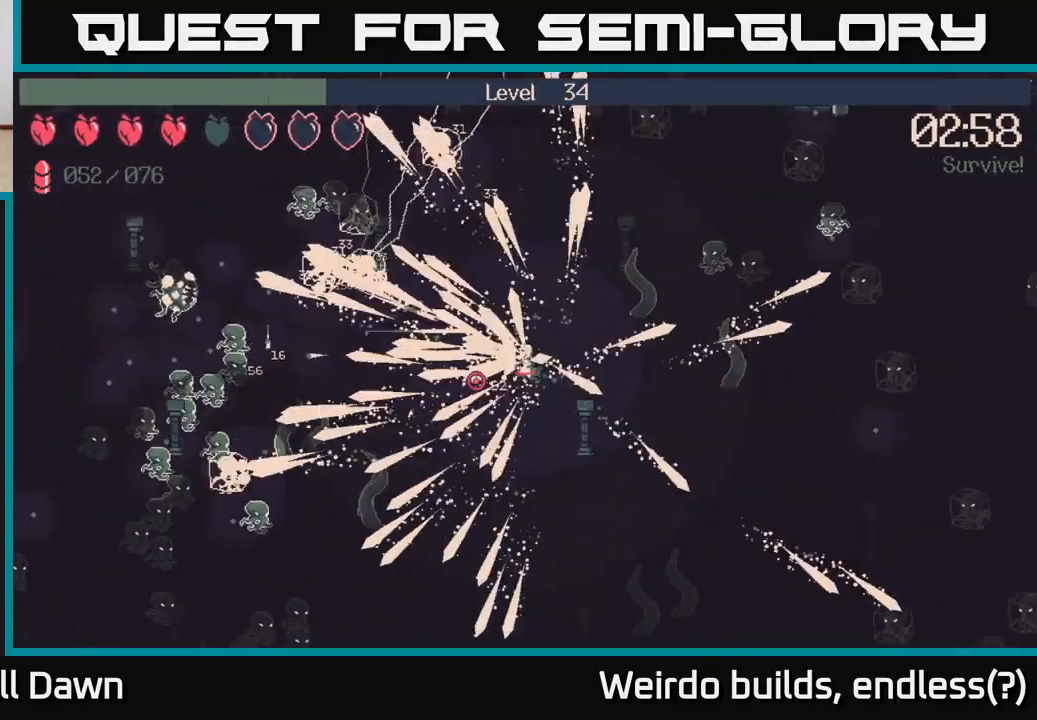
{"buttons": ["R2"], "left_stick": "left", "right_stick": "down-left", "events": [[183, "right_stick", "down-left"], [300, "right_stick", "up-left"], [433, "right_stick", "down-left"]]}
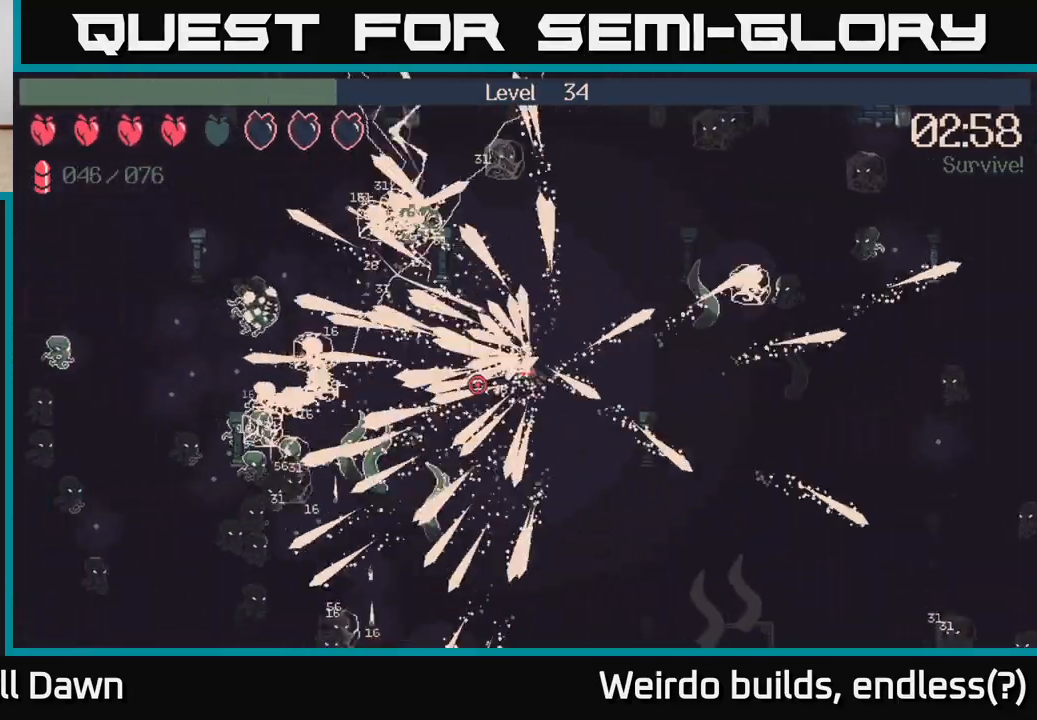
{"buttons": ["R2"], "left_stick": "left", "right_stick": "down-left", "events": [[50, "right_stick", "up-left"], [150, "right_stick", "down-left"], [283, "right_stick", "up-left"], [400, "right_stick", "down-left"]]}
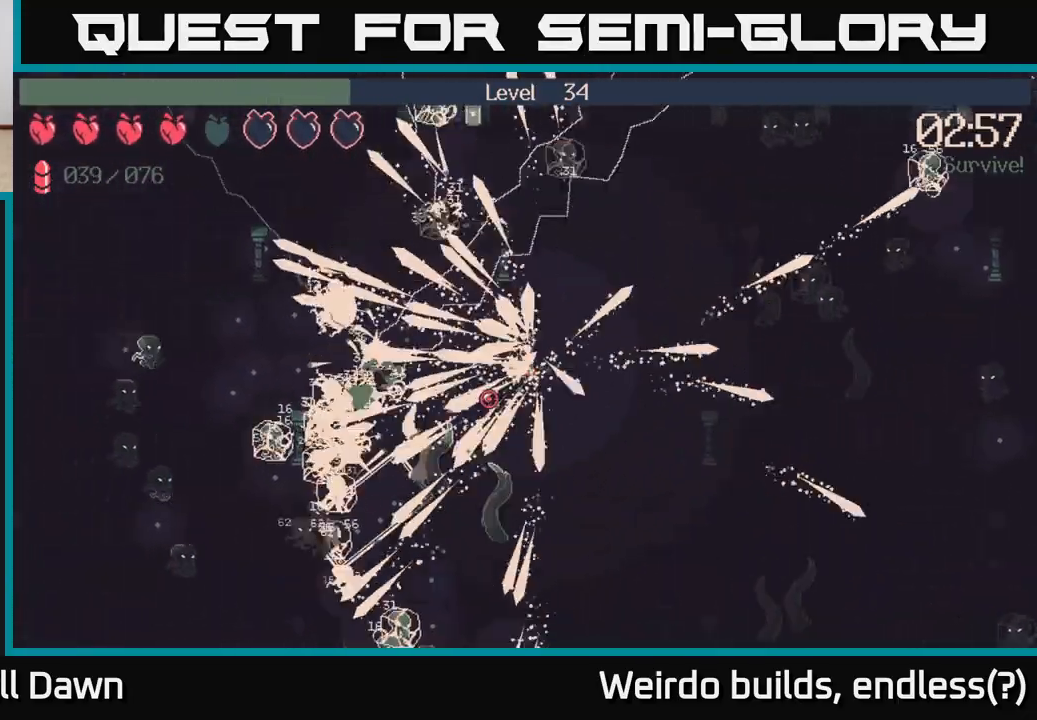
{"buttons": ["R2"], "left_stick": "down-right", "right_stick": "left", "events": [[17, "right_stick", "up-left"], [100, "right_stick", "down-left"], [133, "left_stick", "down"], [317, "right_stick", "down"], [483, "left_stick", "down-right"], [483, "right_stick", "left"]]}